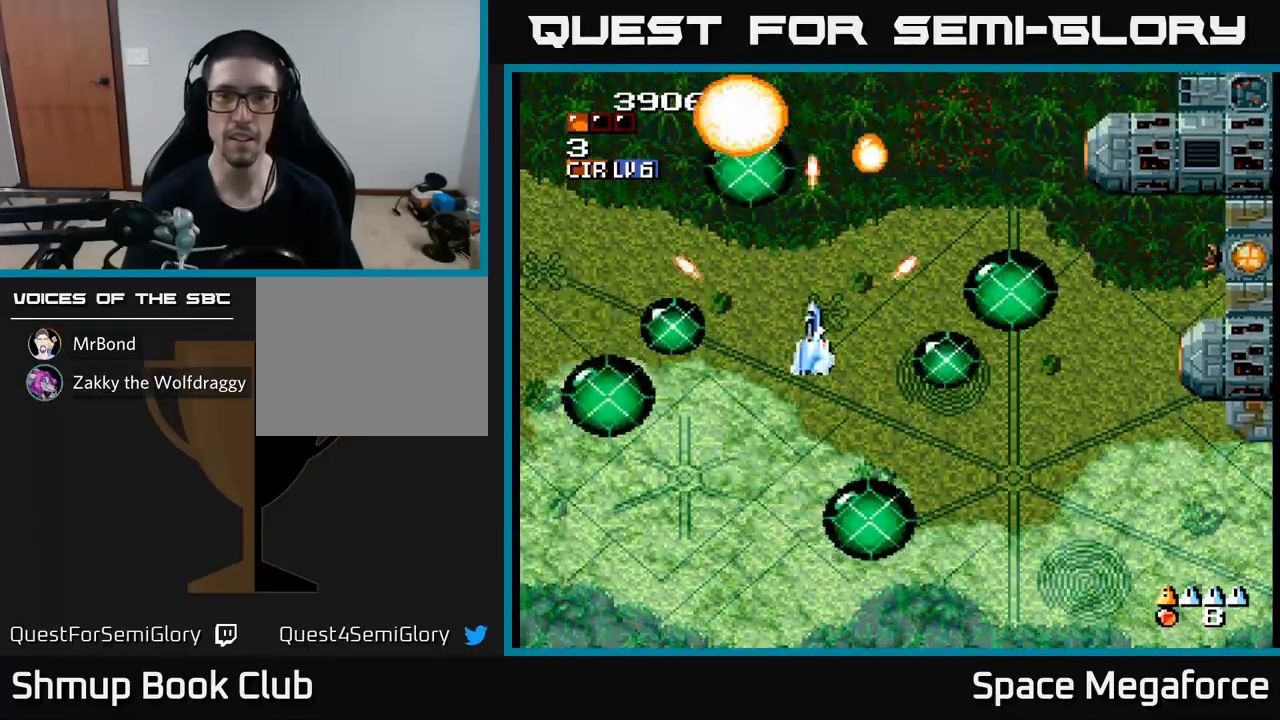
Gameplay with a controller (Xbox layout); each line is a JSON object with the inputs held at the frame after it. "events" lists button and stick changes between this image and that frame as [ms after this image, input, new state], when the widget could be followed in between. Not read: left_stick right_stick.
{"buttons": ["X"], "events": [[67, "DPAD_DOWN", "up"], [433, "DPAD_DOWN", "down"], [450, "DPAD_RIGHT", "up"], [500, "DPAD_DOWN", "up"]]}
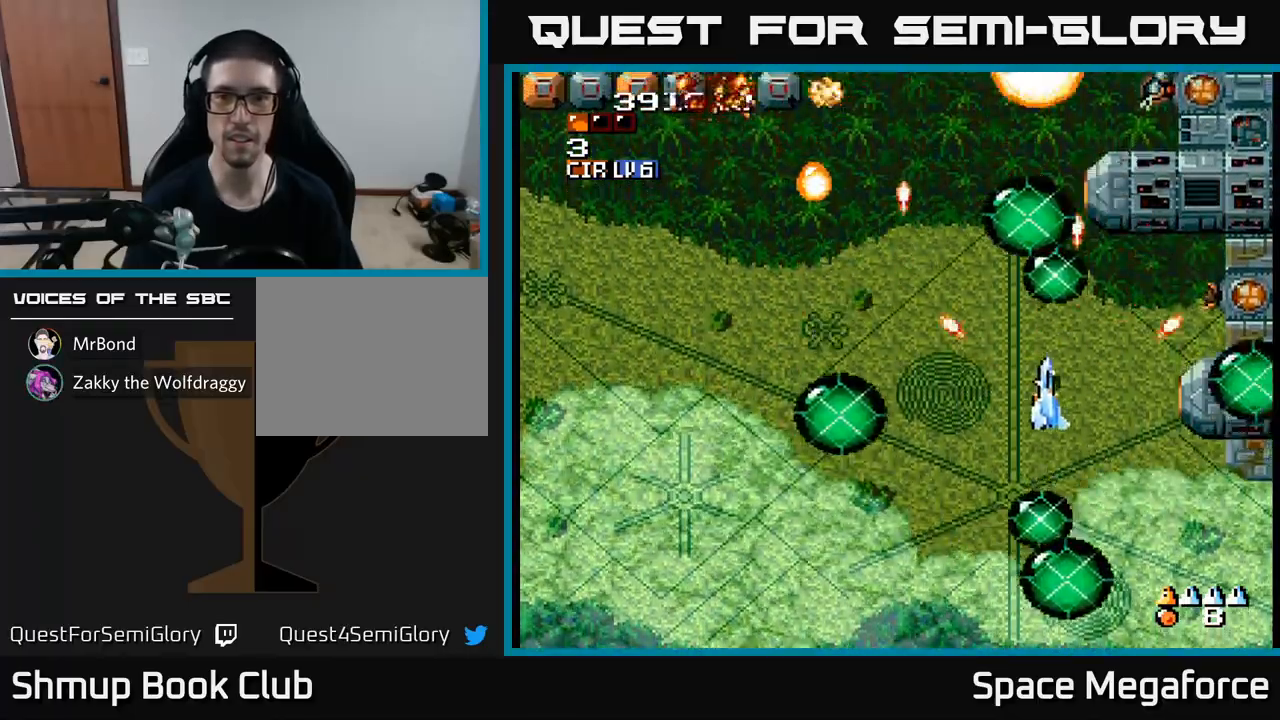
{"buttons": ["X", "DPAD_UP", "DPAD_RIGHT"], "events": [[17, "DPAD_LEFT", "down"], [217, "DPAD_DOWN", "down"], [267, "DPAD_LEFT", "up"], [350, "DPAD_DOWN", "up"], [383, "DPAD_UP", "down"], [483, "DPAD_RIGHT", "down"]]}
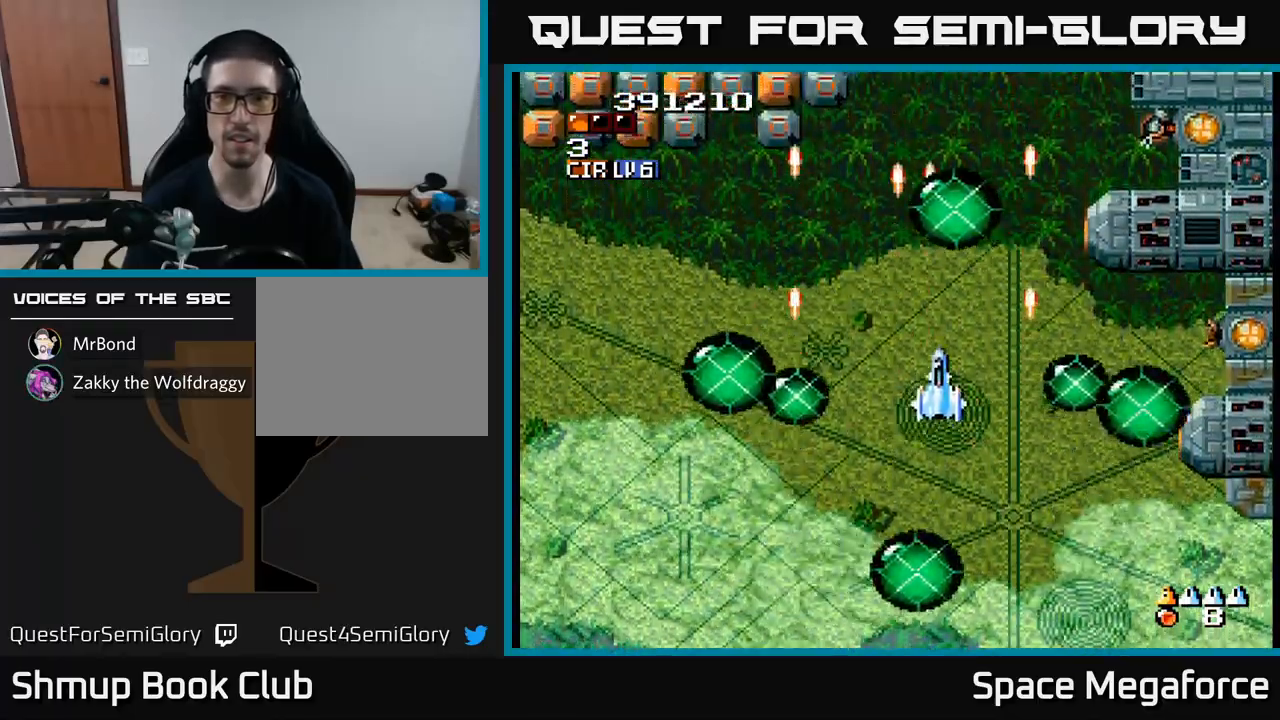
{"buttons": ["X", "DPAD_LEFT"], "events": [[100, "DPAD_RIGHT", "up"], [250, "DPAD_LEFT", "down"], [300, "DPAD_UP", "up"]]}
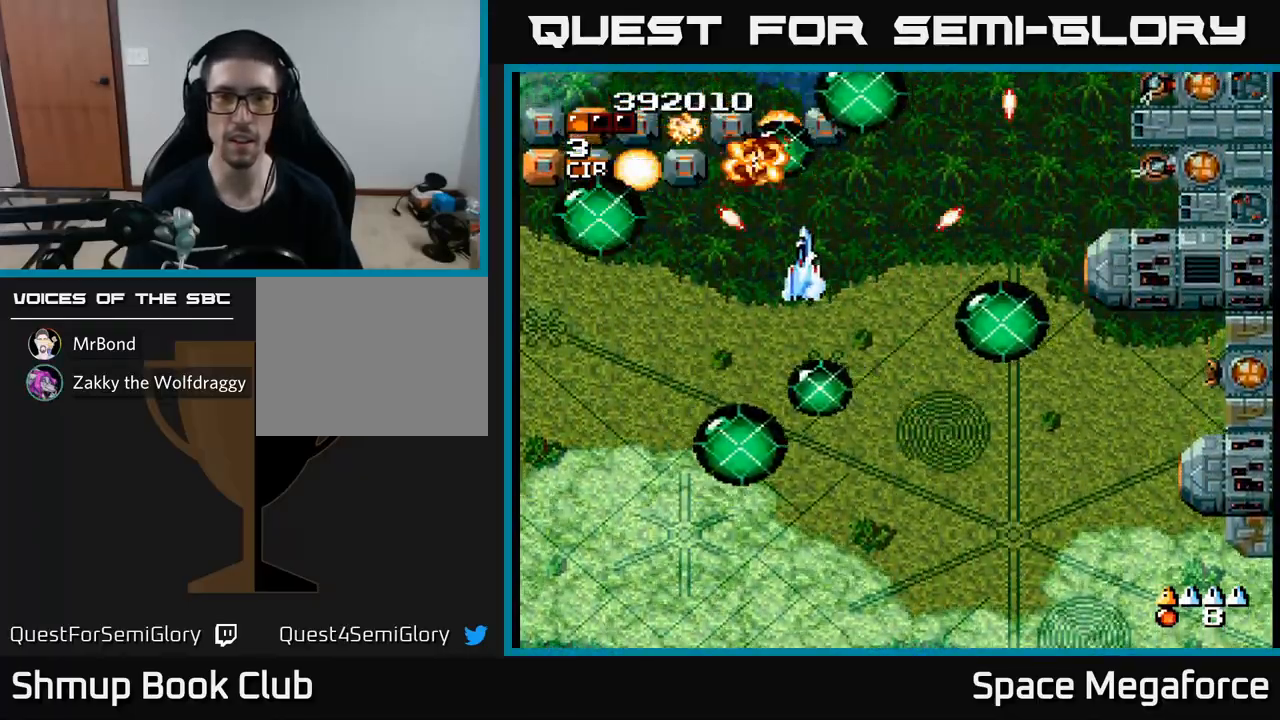
{"buttons": ["X"], "events": [[17, "DPAD_DOWN", "down"], [233, "DPAD_DOWN", "up"], [300, "DPAD_UP", "down"], [400, "DPAD_LEFT", "up"], [500, "DPAD_UP", "up"]]}
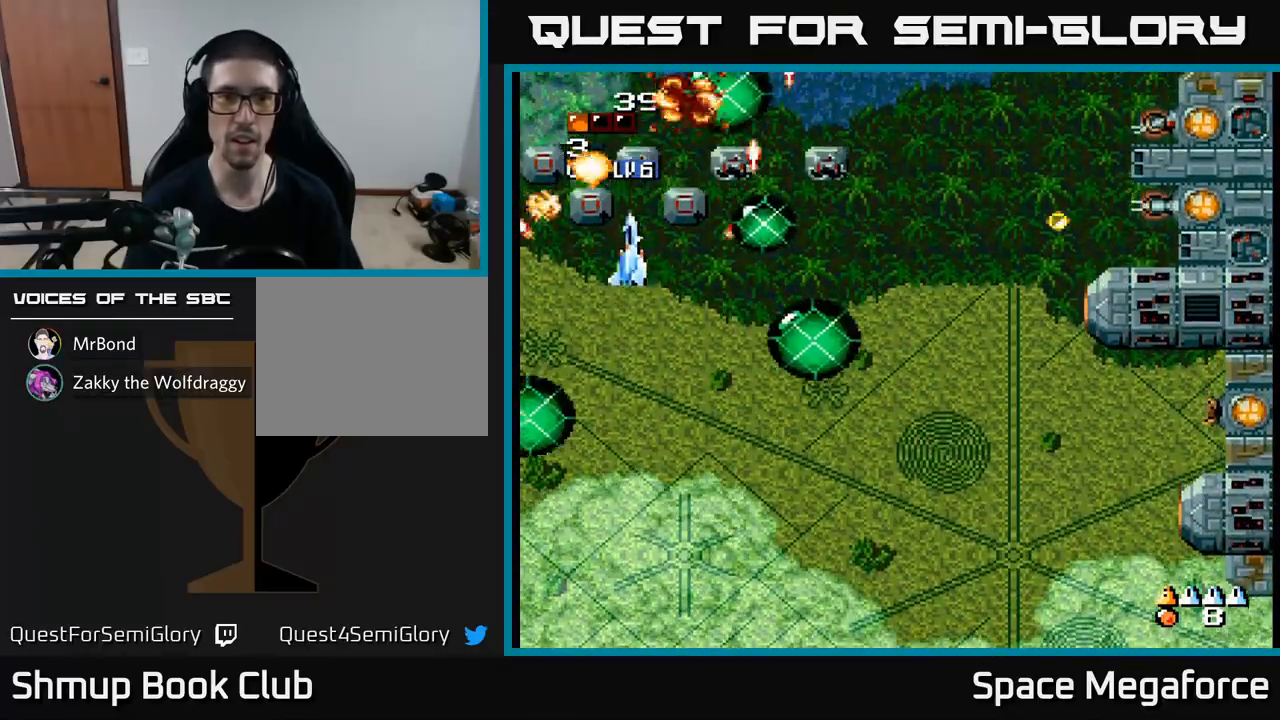
{"buttons": ["X", "DPAD_LEFT"], "events": [[33, "DPAD_DOWN", "down"], [67, "DPAD_RIGHT", "down"], [133, "DPAD_RIGHT", "up"], [300, "DPAD_DOWN", "up"], [350, "DPAD_UP", "down"], [417, "DPAD_LEFT", "down"], [450, "DPAD_UP", "up"]]}
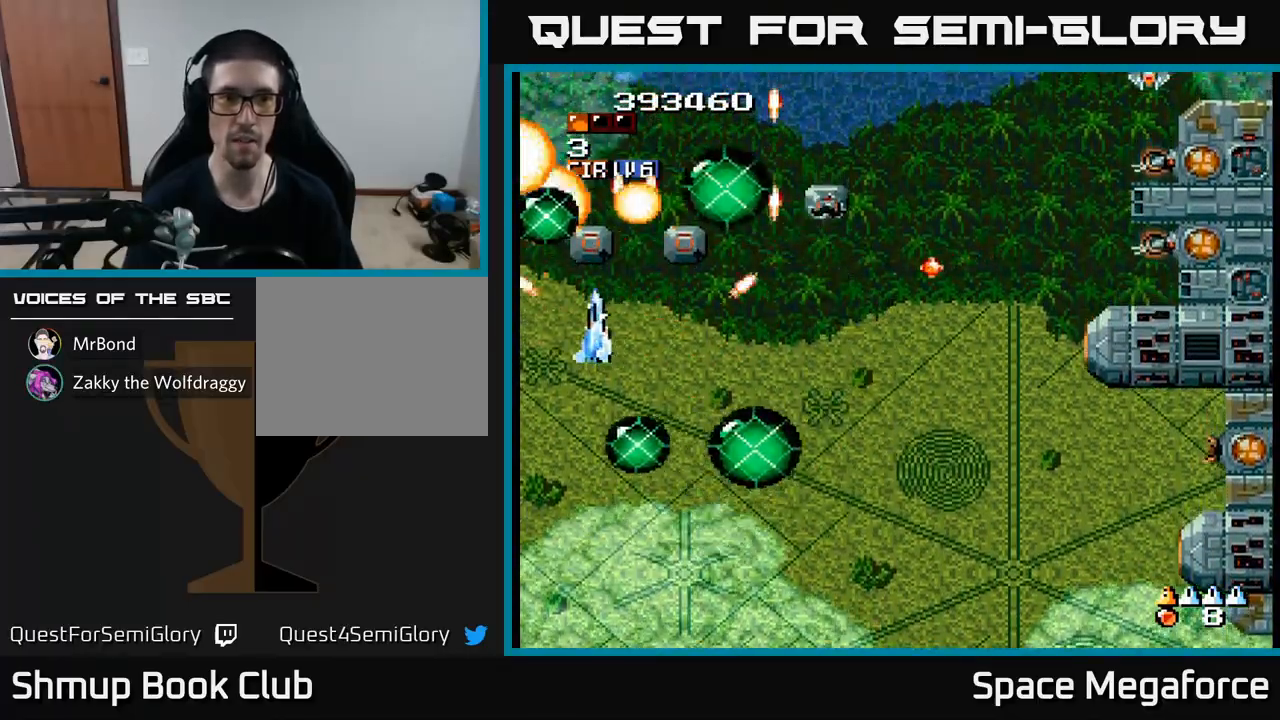
{"buttons": ["X", "DPAD_RIGHT"], "events": [[67, "DPAD_DOWN", "down"], [67, "DPAD_LEFT", "up"], [100, "DPAD_DOWN", "up"], [100, "DPAD_RIGHT", "down"], [283, "DPAD_RIGHT", "up"], [317, "DPAD_LEFT", "down"], [400, "DPAD_DOWN", "down"], [400, "DPAD_LEFT", "up"], [433, "DPAD_RIGHT", "down"], [450, "DPAD_DOWN", "up"]]}
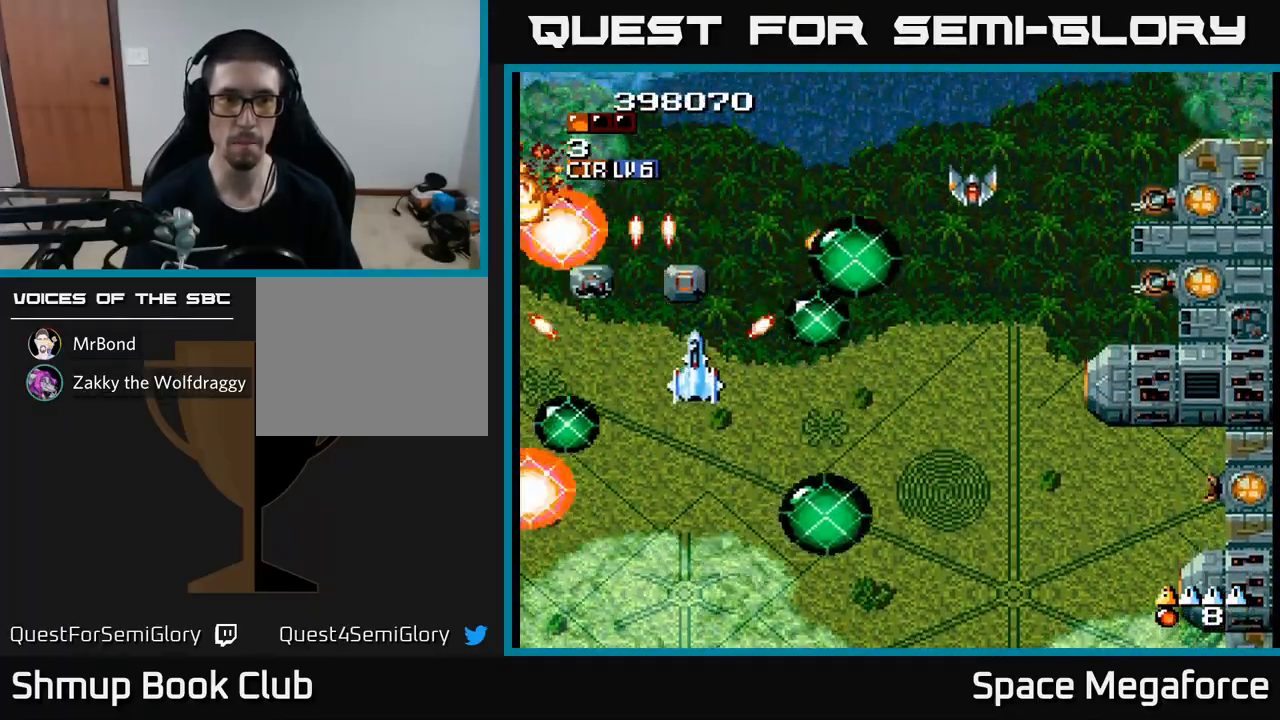
{"buttons": ["X", "DPAD_DOWN", "DPAD_RIGHT"], "events": [[100, "DPAD_RIGHT", "up"], [133, "DPAD_LEFT", "down"], [300, "DPAD_DOWN", "down"], [300, "DPAD_LEFT", "up"], [333, "DPAD_RIGHT", "down"]]}
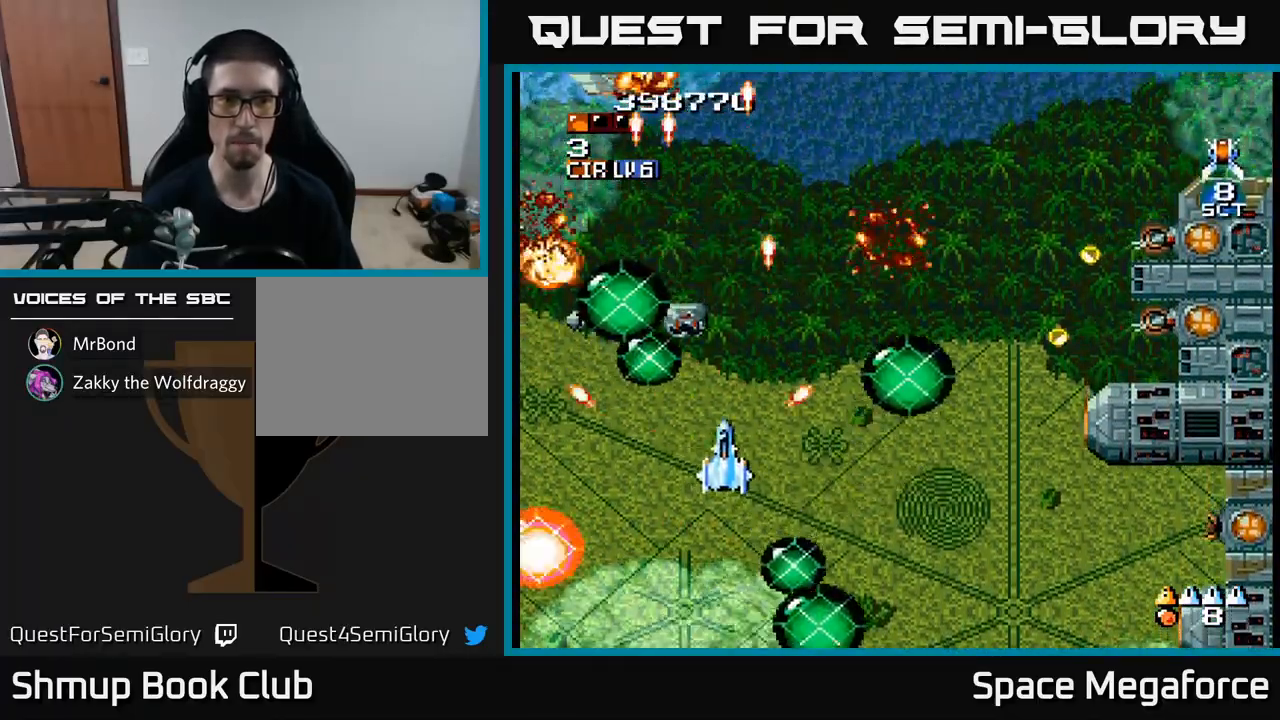
{"buttons": ["X", "DPAD_RIGHT"], "events": [[17, "DPAD_DOWN", "up"], [117, "DPAD_DOWN", "down"], [133, "DPAD_RIGHT", "up"], [167, "DPAD_LEFT", "down"], [217, "DPAD_DOWN", "up"], [300, "DPAD_LEFT", "up"], [317, "DPAD_RIGHT", "down"]]}
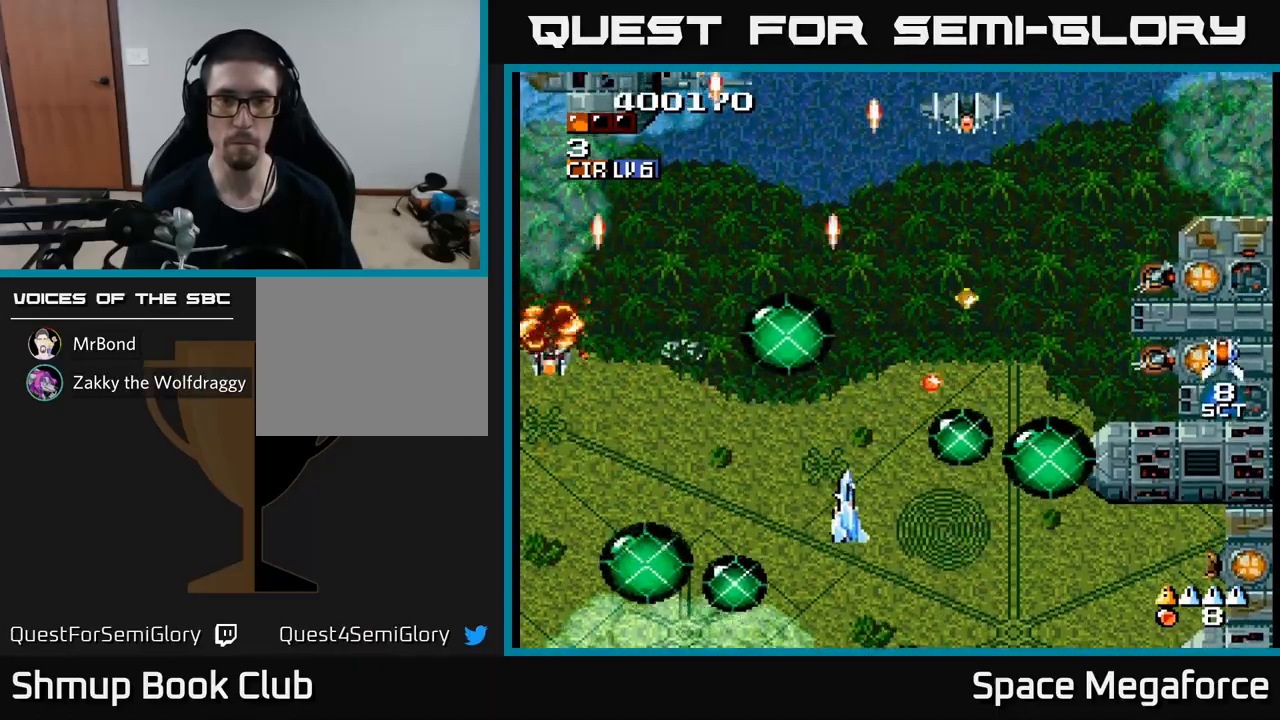
{"buttons": ["X", "DPAD_LEFT"], "events": [[17, "DPAD_DOWN", "down"], [100, "DPAD_DOWN", "up"], [383, "DPAD_RIGHT", "up"], [383, "DPAD_UP", "down"], [467, "DPAD_LEFT", "down"], [500, "DPAD_UP", "up"]]}
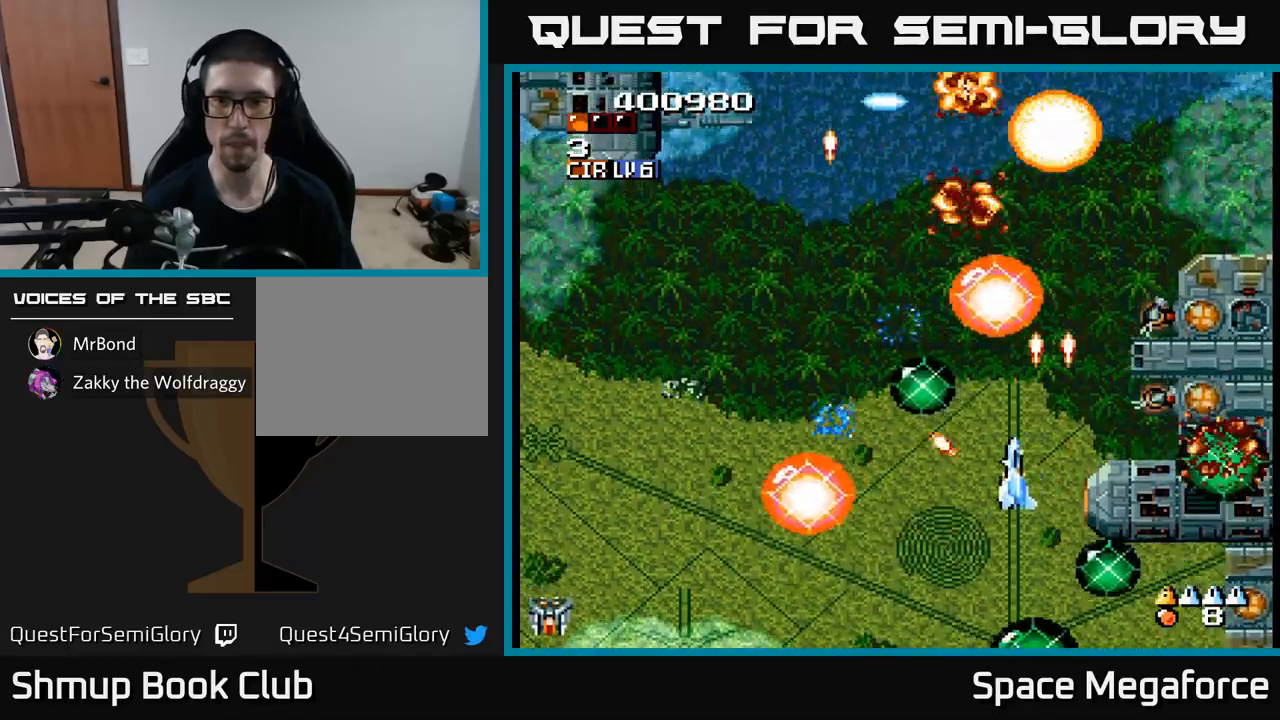
{"buttons": ["X", "DPAD_UP", "DPAD_RIGHT"], "events": [[33, "DPAD_DOWN", "down"], [33, "DPAD_LEFT", "up"], [67, "DPAD_RIGHT", "down"], [233, "DPAD_RIGHT", "up"], [250, "DPAD_DOWN", "up"], [267, "DPAD_LEFT", "down"], [433, "DPAD_LEFT", "up"], [433, "DPAD_UP", "down"], [467, "DPAD_RIGHT", "down"]]}
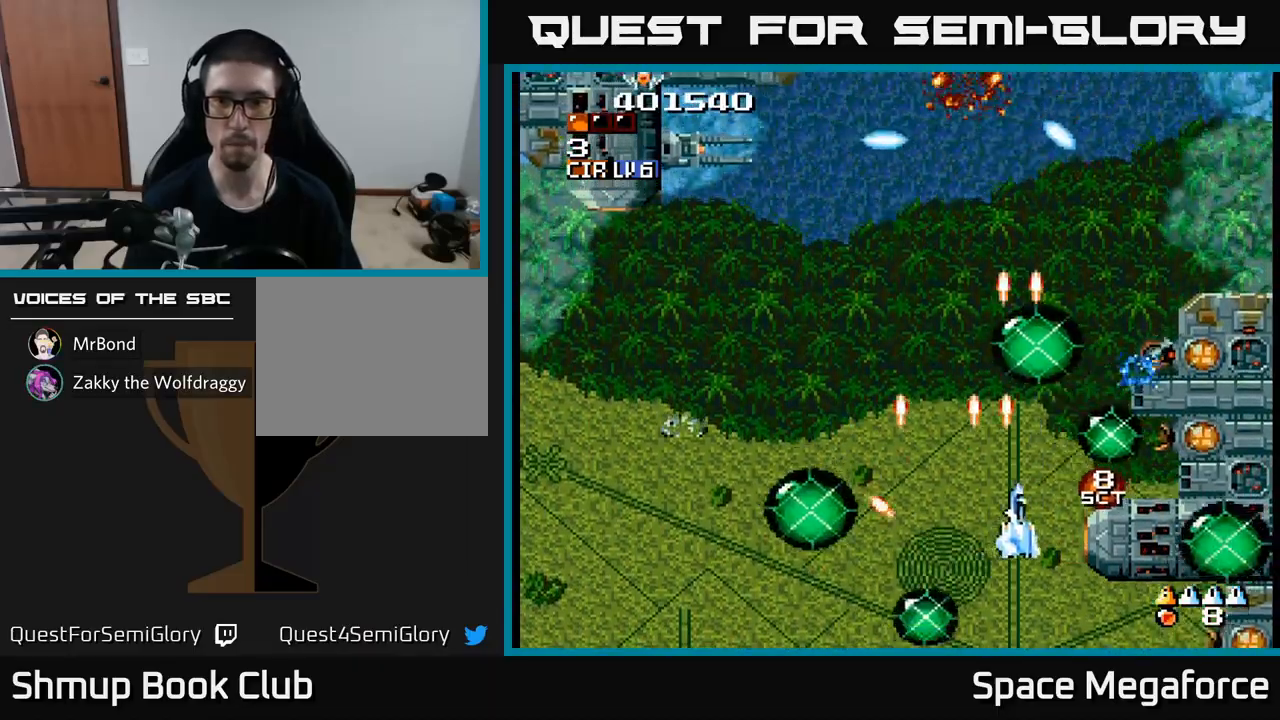
{"buttons": ["X", "DPAD_LEFT"], "events": [[83, "DPAD_RIGHT", "up"], [117, "DPAD_LEFT", "down"], [133, "DPAD_UP", "up"], [217, "DPAD_DOWN", "down"], [283, "DPAD_LEFT", "up"], [417, "DPAD_DOWN", "up"], [417, "DPAD_LEFT", "down"]]}
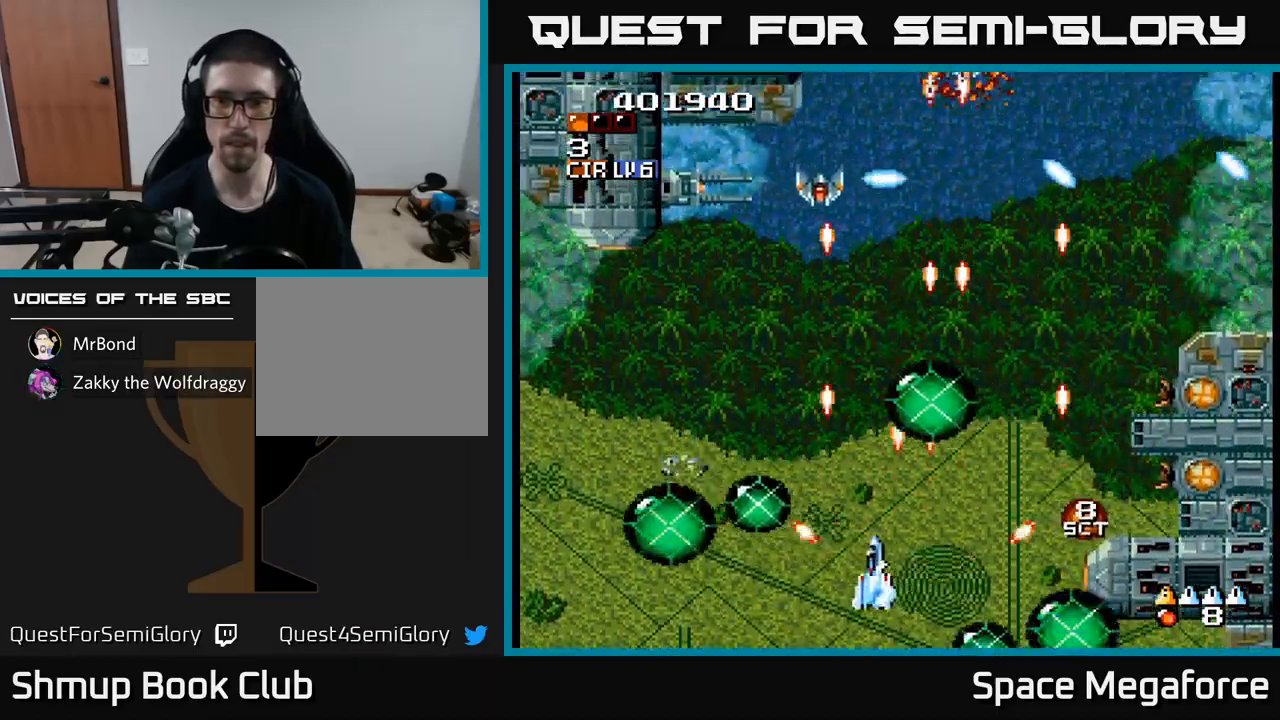
{"buttons": ["X", "DPAD_LEFT"], "events": [[167, "DPAD_LEFT", "up"], [200, "DPAD_RIGHT", "down"], [283, "DPAD_DOWN", "down"], [283, "DPAD_RIGHT", "up"], [333, "DPAD_LEFT", "down"], [367, "DPAD_DOWN", "up"]]}
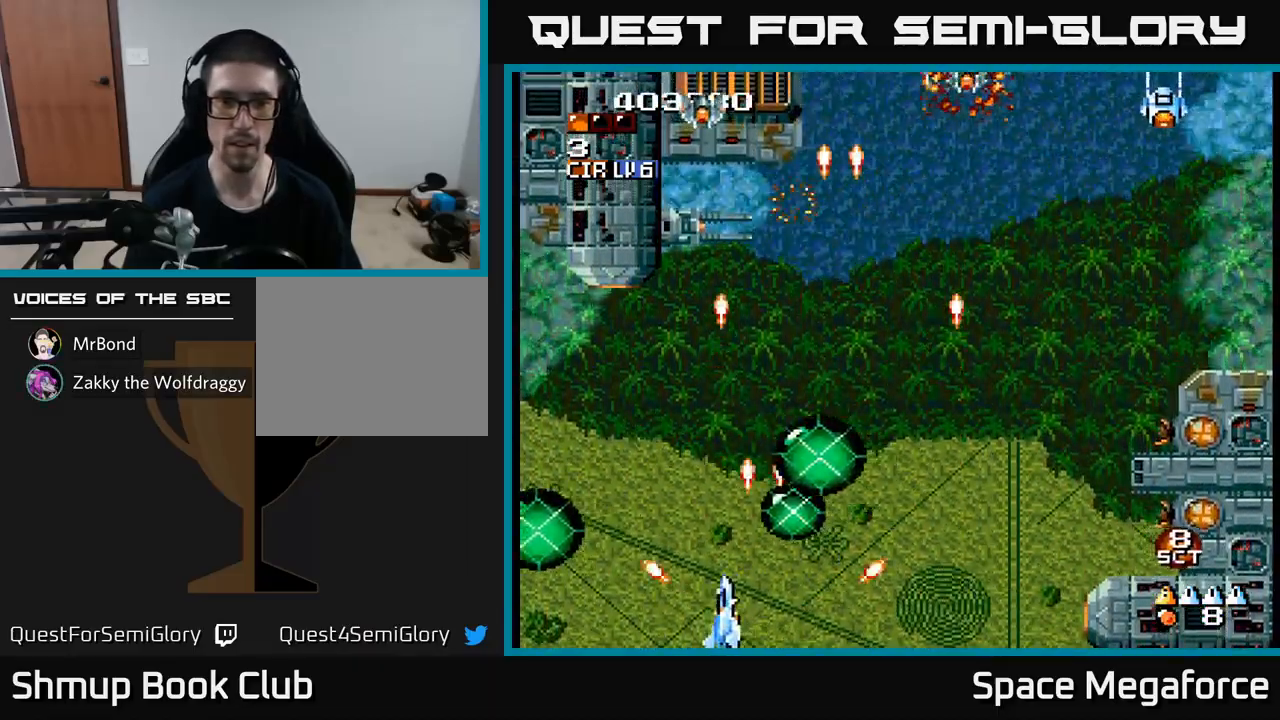
{"buttons": ["X", "DPAD_UP", "DPAD_RIGHT"], "events": [[67, "DPAD_UP", "down"], [100, "DPAD_LEFT", "up"], [300, "DPAD_RIGHT", "down"]]}
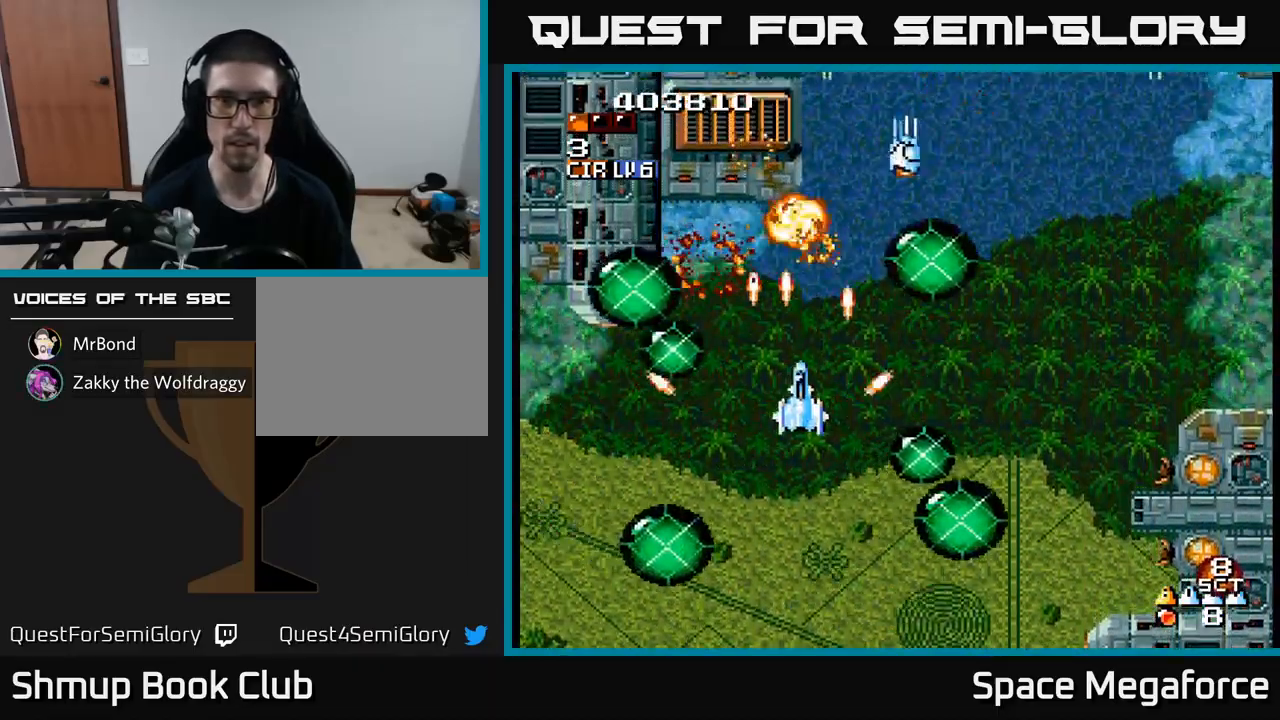
{"buttons": ["X", "DPAD_UP", "DPAD_RIGHT"], "events": [[133, "DPAD_RIGHT", "up"], [167, "DPAD_LEFT", "down"], [167, "DPAD_UP", "up"], [300, "DPAD_UP", "down"], [317, "DPAD_LEFT", "up"], [450, "DPAD_RIGHT", "down"]]}
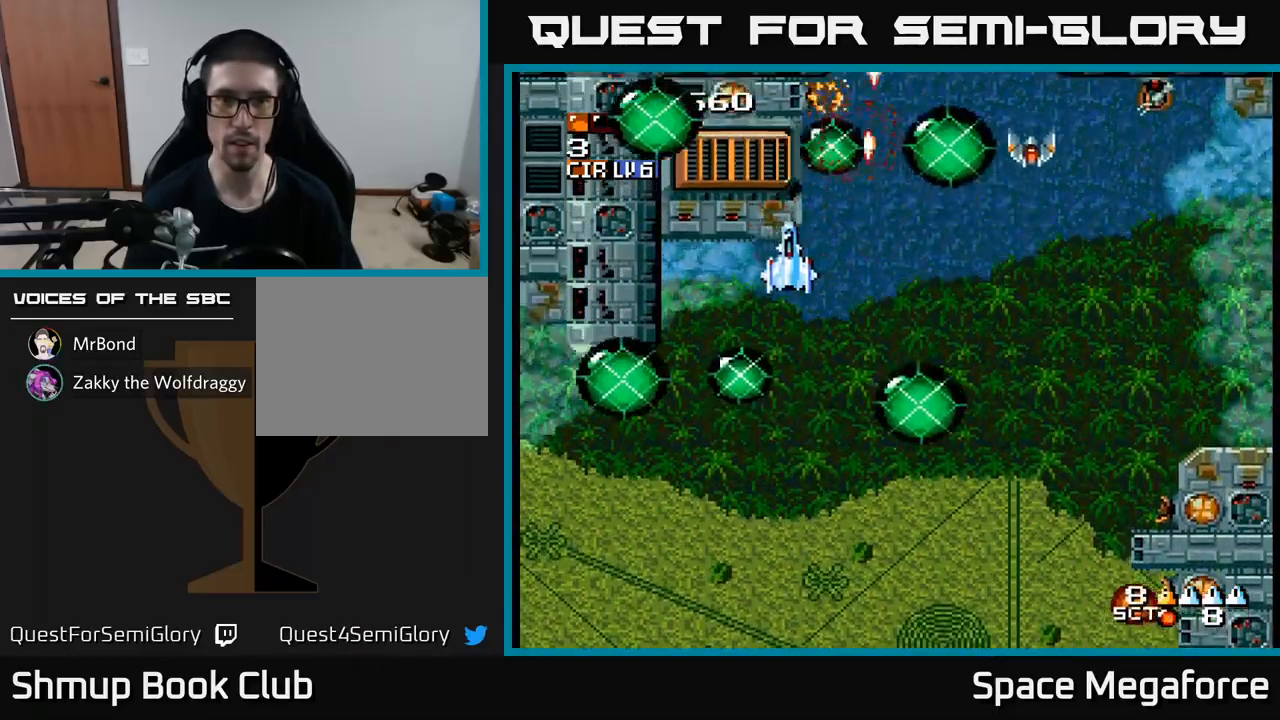
{"buttons": ["X", "DPAD_RIGHT"], "events": [[33, "DPAD_UP", "up"], [117, "DPAD_DOWN", "down"], [367, "DPAD_DOWN", "up"]]}
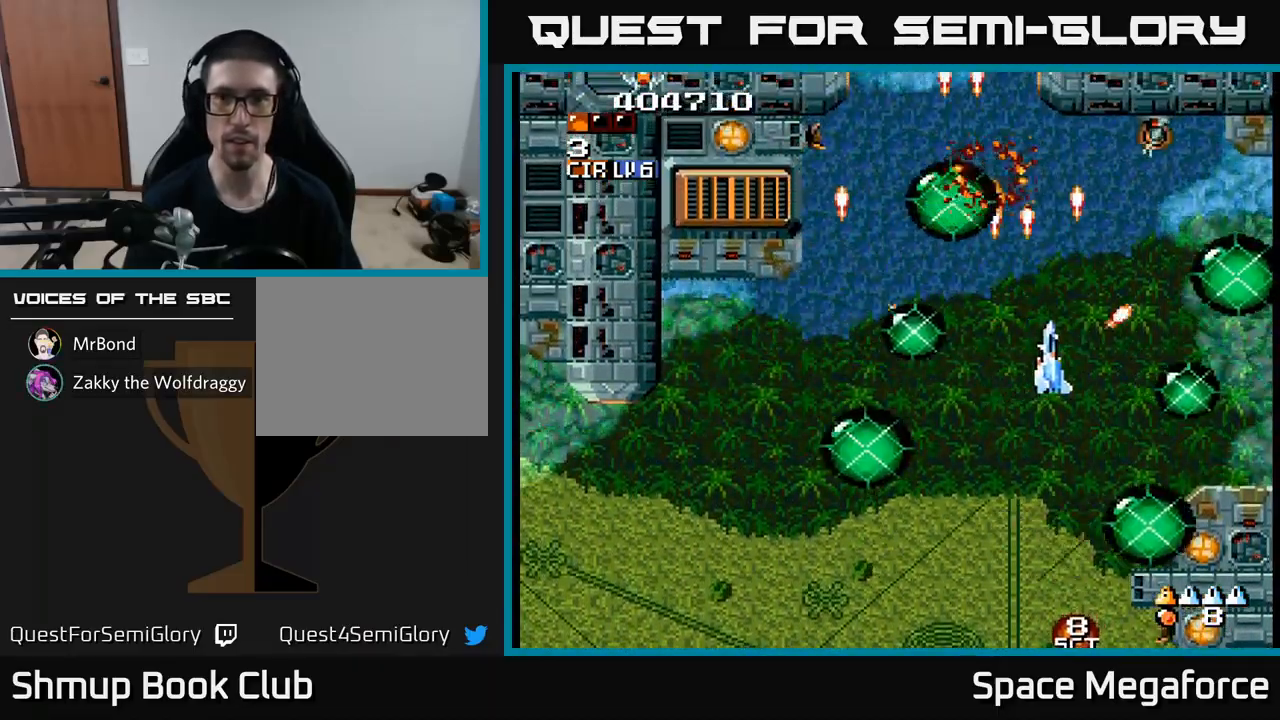
{"buttons": ["X", "DPAD_LEFT"], "events": [[250, "DPAD_RIGHT", "up"], [250, "DPAD_UP", "down"], [283, "DPAD_LEFT", "down"], [317, "DPAD_UP", "up"]]}
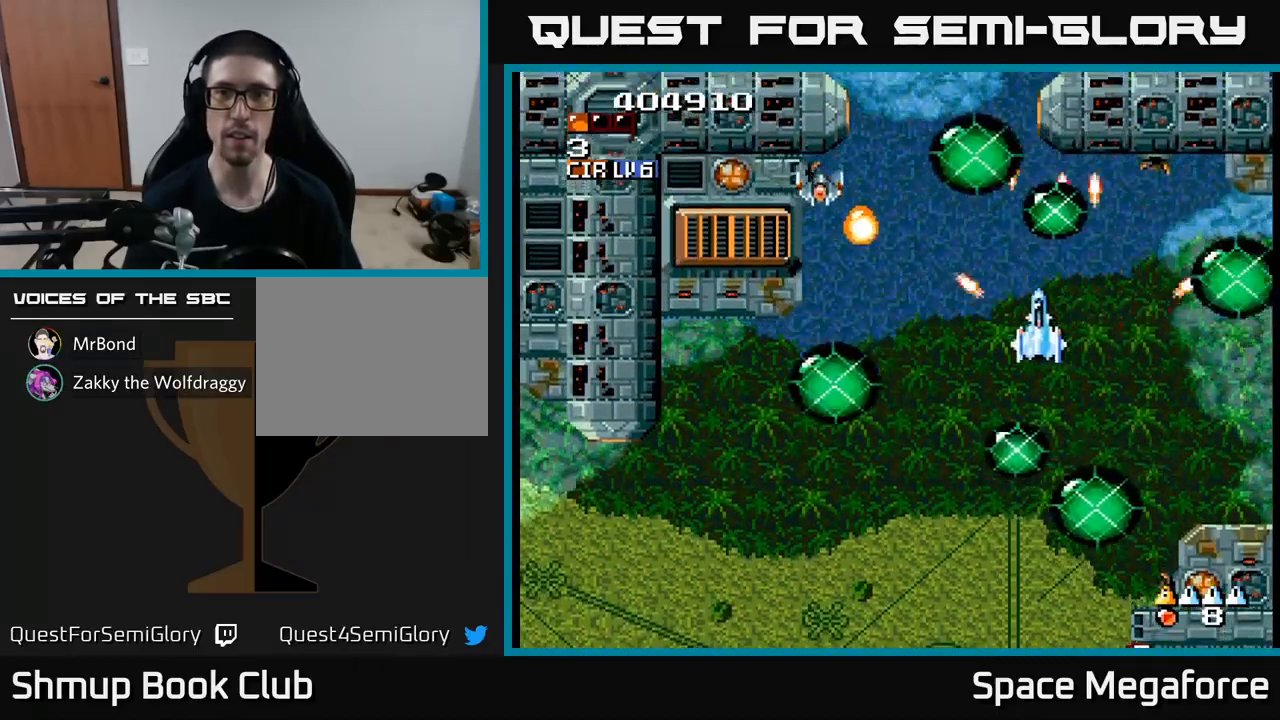
{"buttons": ["X", "DPAD_UP", "DPAD_LEFT"], "events": [[83, "DPAD_UP", "down"], [150, "DPAD_UP", "up"], [200, "DPAD_DOWN", "down"], [233, "DPAD_LEFT", "up"], [300, "DPAD_RIGHT", "down"], [350, "DPAD_RIGHT", "up"], [400, "DPAD_DOWN", "up"], [400, "DPAD_LEFT", "down"], [467, "DPAD_UP", "down"]]}
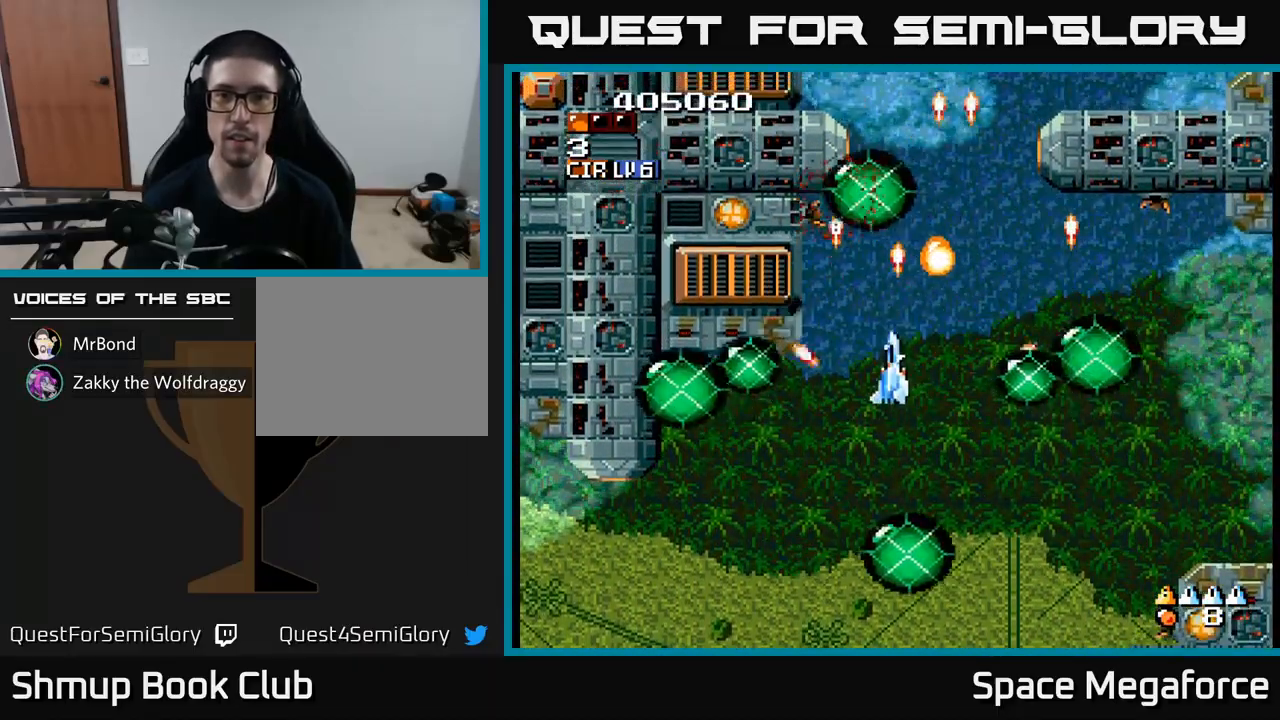
{"buttons": ["X", "DPAD_LEFT"], "events": [[17, "DPAD_LEFT", "up"], [67, "DPAD_RIGHT", "down"], [267, "DPAD_UP", "up"], [300, "DPAD_UP", "down"], [333, "DPAD_RIGHT", "up"], [383, "DPAD_LEFT", "down"], [433, "DPAD_UP", "up"]]}
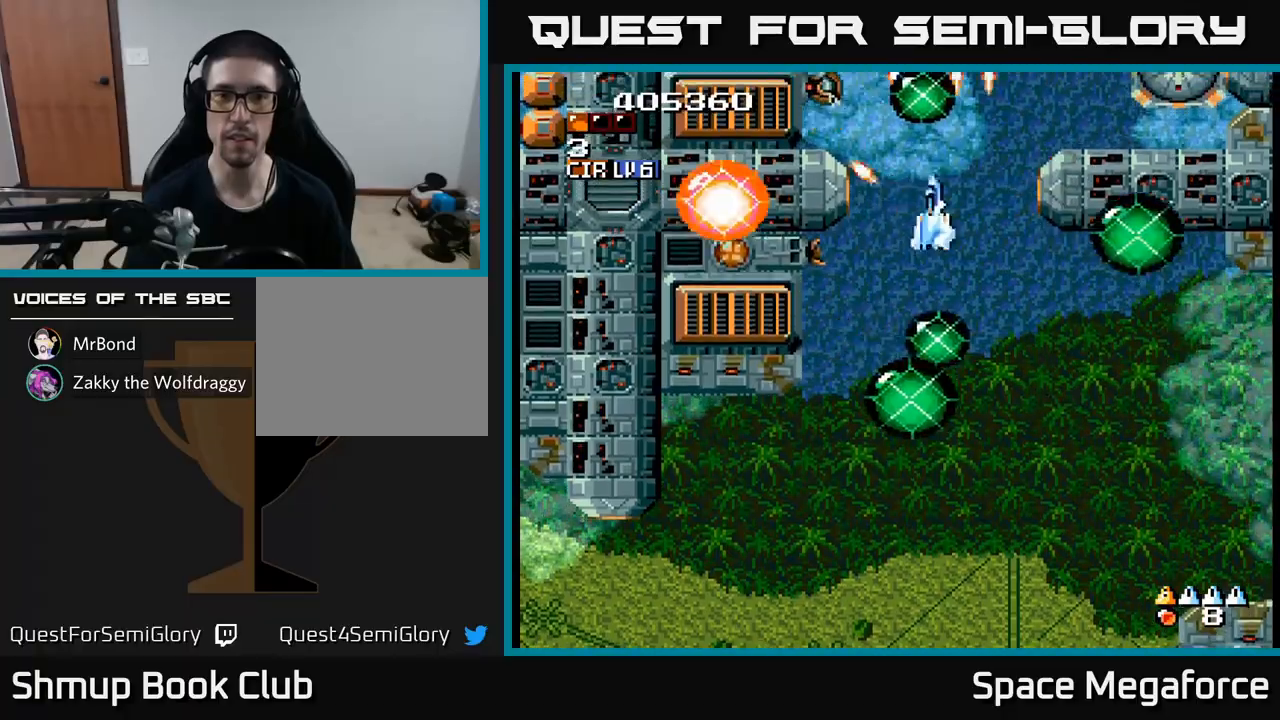
{"buttons": ["X", "DPAD_RIGHT"], "events": [[100, "DPAD_DOWN", "down"], [133, "DPAD_LEFT", "up"], [183, "DPAD_RIGHT", "down"], [233, "DPAD_DOWN", "up"], [267, "DPAD_RIGHT", "up"], [300, "DPAD_LEFT", "down"], [433, "DPAD_LEFT", "up"], [450, "DPAD_DOWN", "down"], [467, "DPAD_RIGHT", "down"], [483, "DPAD_DOWN", "up"]]}
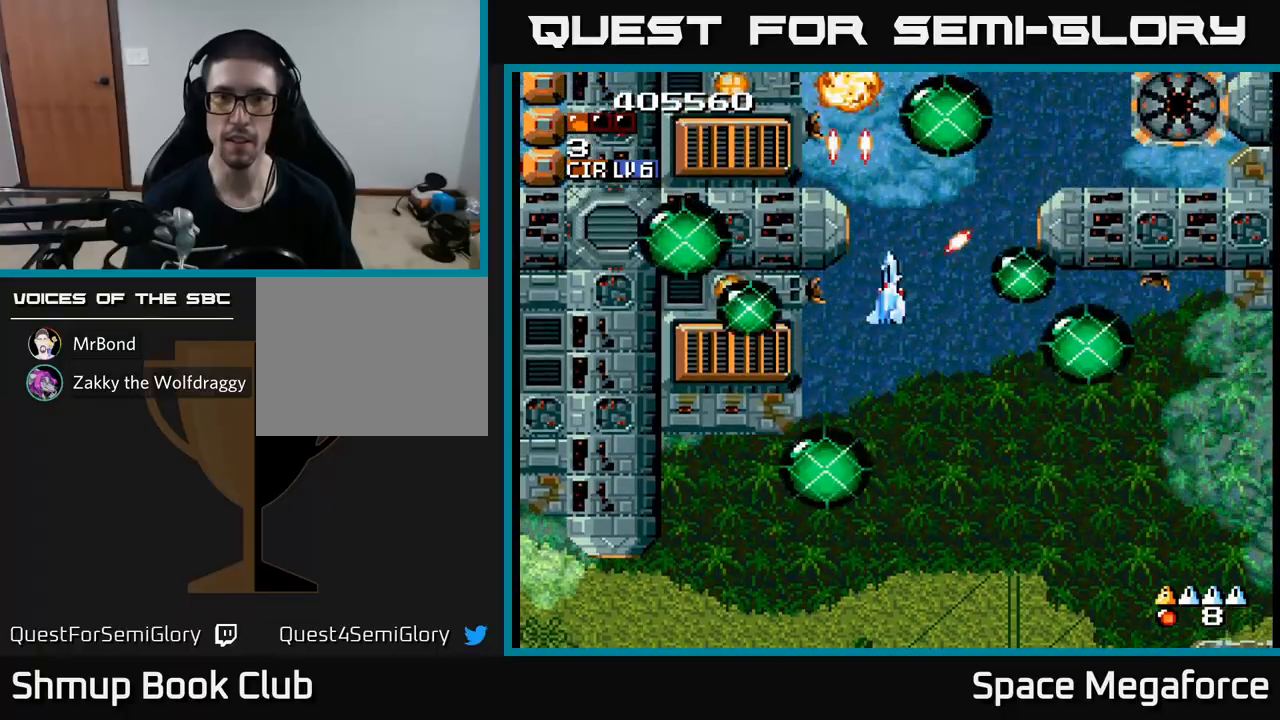
{"buttons": ["X", "DPAD_RIGHT"], "events": [[150, "DPAD_RIGHT", "up"], [183, "DPAD_LEFT", "down"], [400, "DPAD_DOWN", "down"], [400, "DPAD_LEFT", "up"], [450, "DPAD_RIGHT", "down"], [483, "DPAD_DOWN", "up"]]}
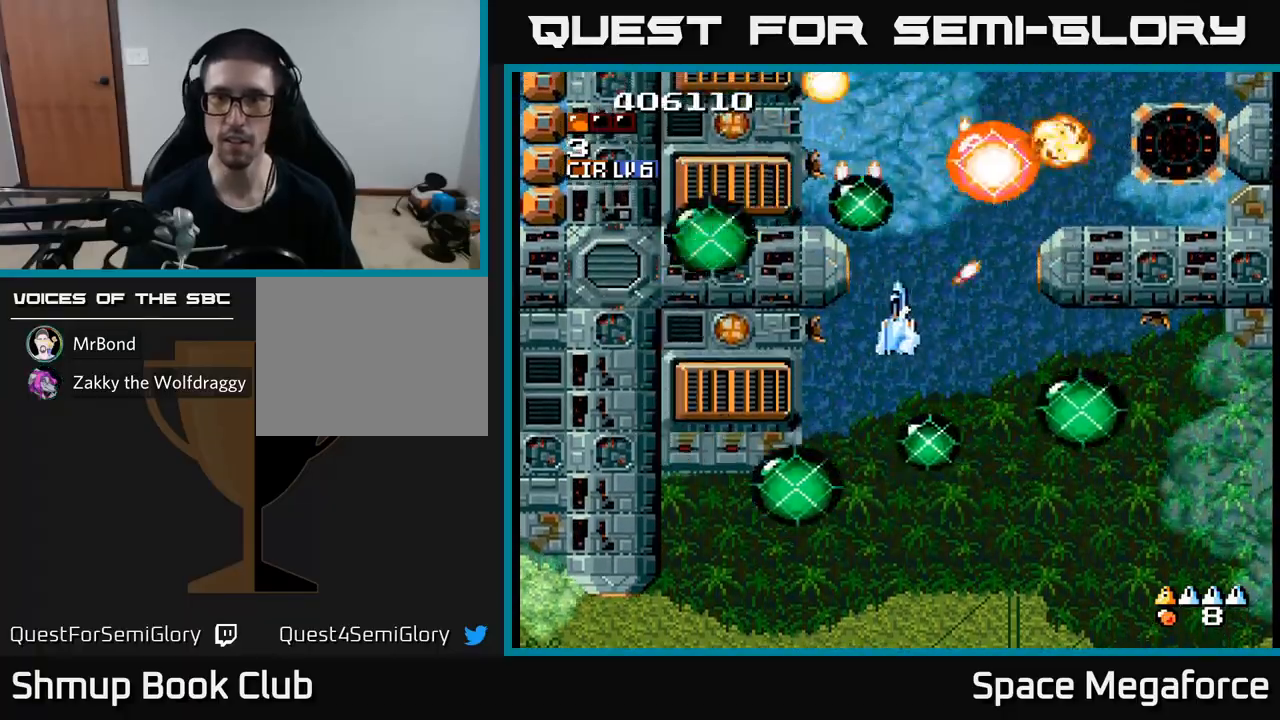
{"buttons": ["X", "DPAD_RIGHT"], "events": [[217, "DPAD_RIGHT", "up"], [300, "DPAD_LEFT", "down"], [300, "DPAD_UP", "down"], [417, "DPAD_LEFT", "up"], [417, "DPAD_UP", "up"], [450, "DPAD_RIGHT", "down"]]}
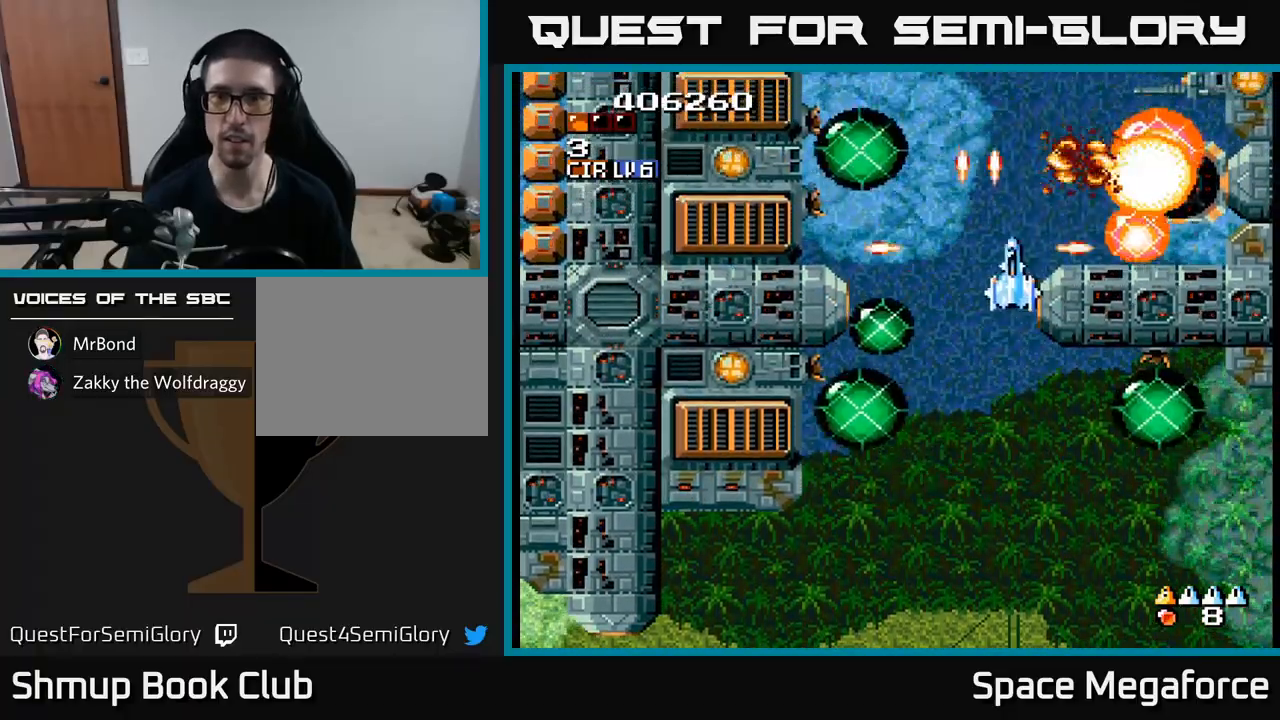
{"buttons": ["X", "DPAD_LEFT"], "events": [[83, "DPAD_RIGHT", "up"], [317, "DPAD_RIGHT", "down"], [383, "DPAD_RIGHT", "up"], [450, "DPAD_LEFT", "down"]]}
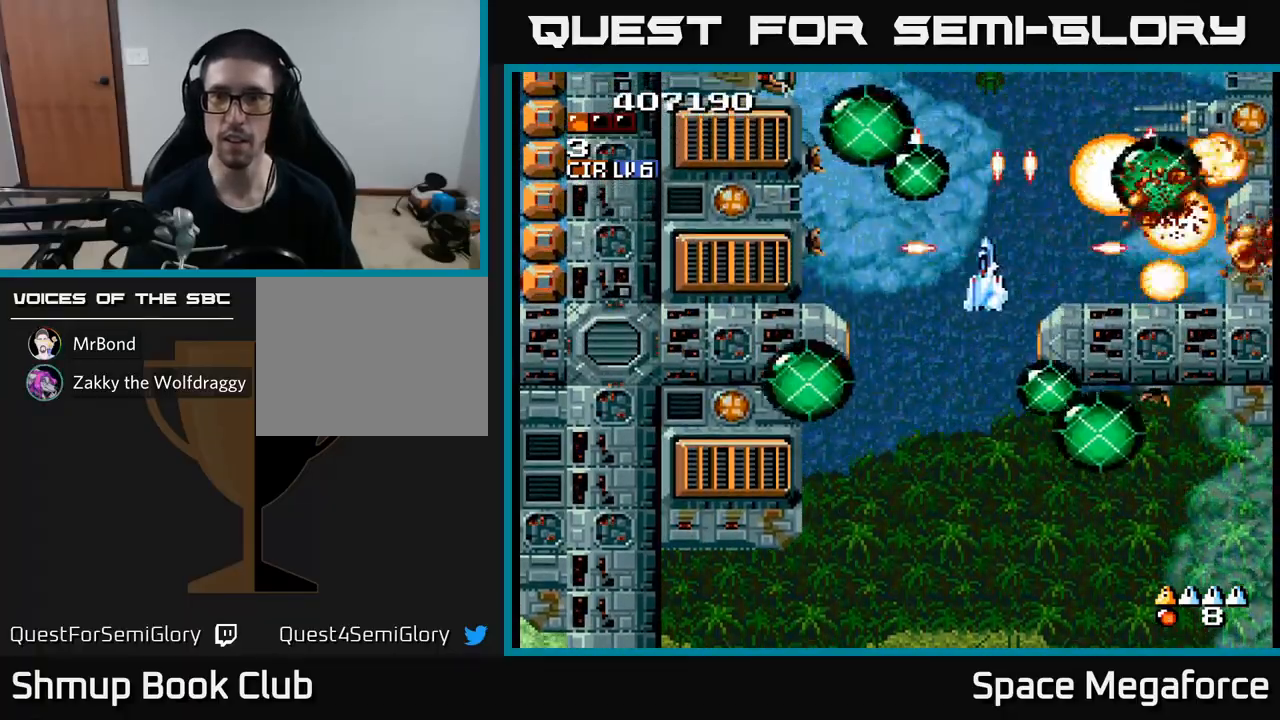
{"buttons": ["X", "DPAD_RIGHT"], "events": [[100, "DPAD_LEFT", "up"], [117, "DPAD_DOWN", "down"], [150, "DPAD_DOWN", "up"], [150, "DPAD_RIGHT", "down"]]}
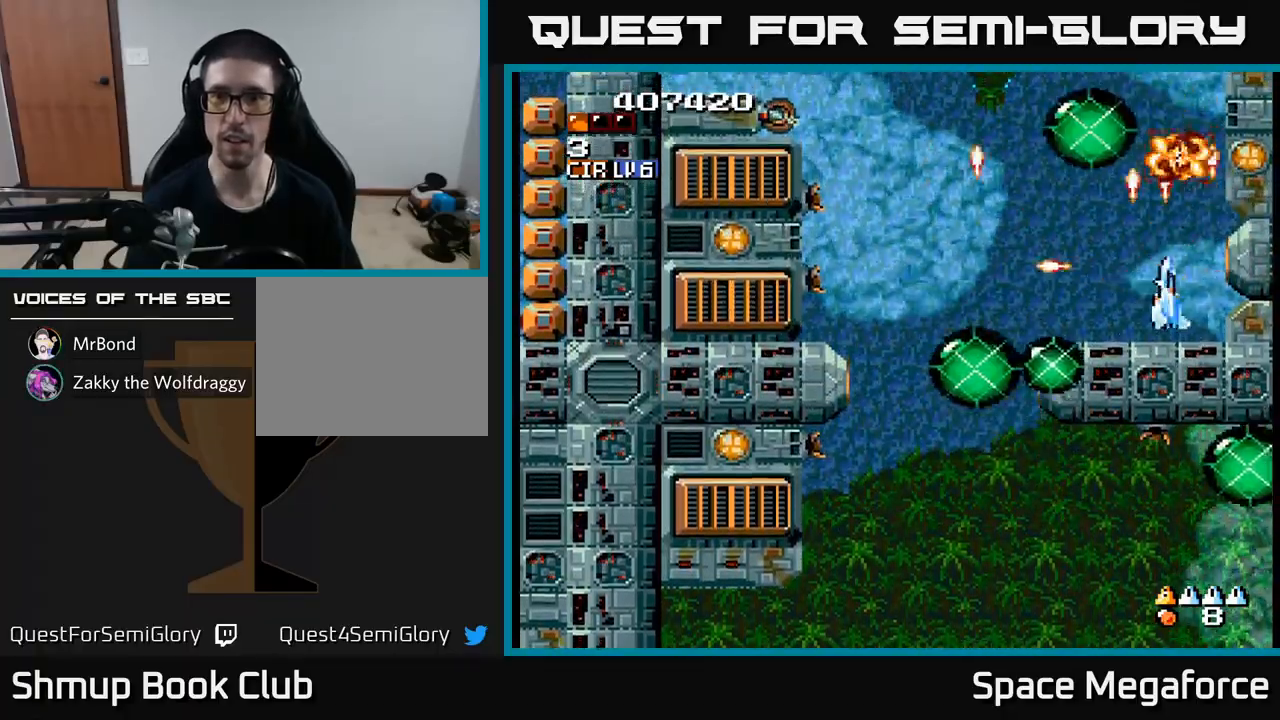
{"buttons": ["X", "DPAD_LEFT"], "events": [[17, "DPAD_RIGHT", "up"], [67, "DPAD_LEFT", "down"], [367, "DPAD_UP", "down"], [433, "DPAD_UP", "up"]]}
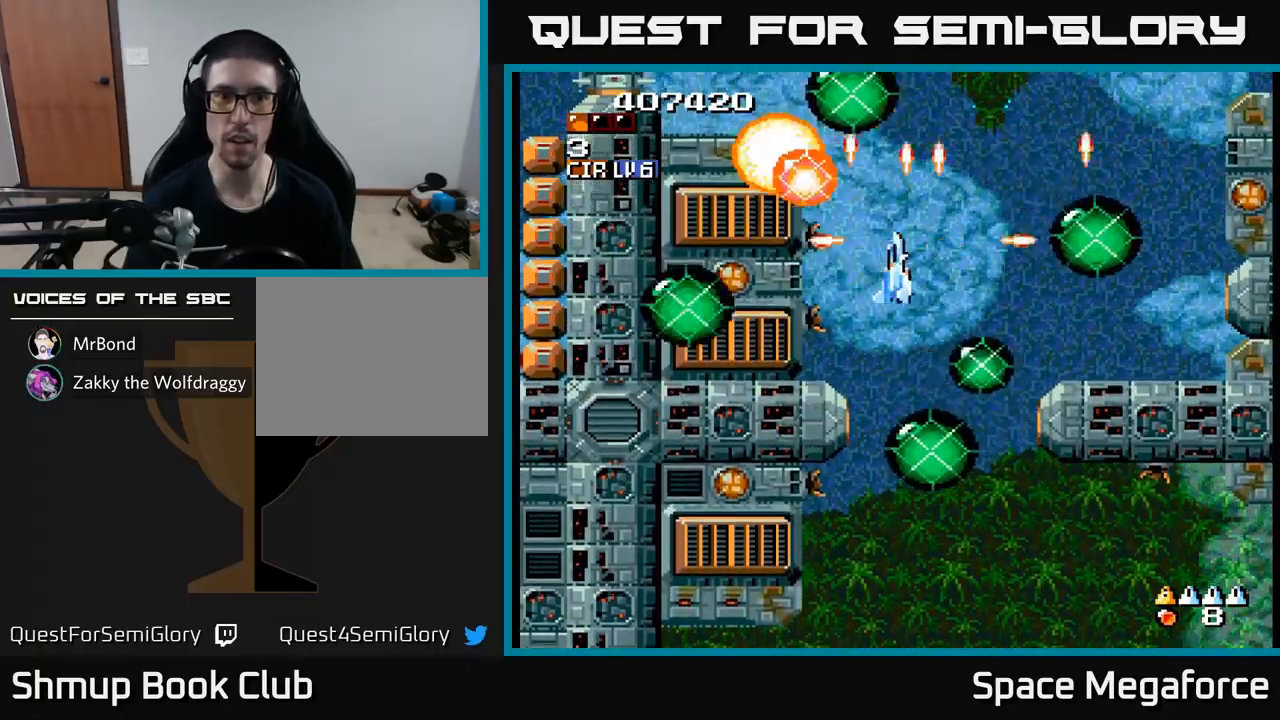
{"buttons": ["X", "DPAD_LEFT"], "events": [[317, "DPAD_DOWN", "down"], [433, "DPAD_DOWN", "up"]]}
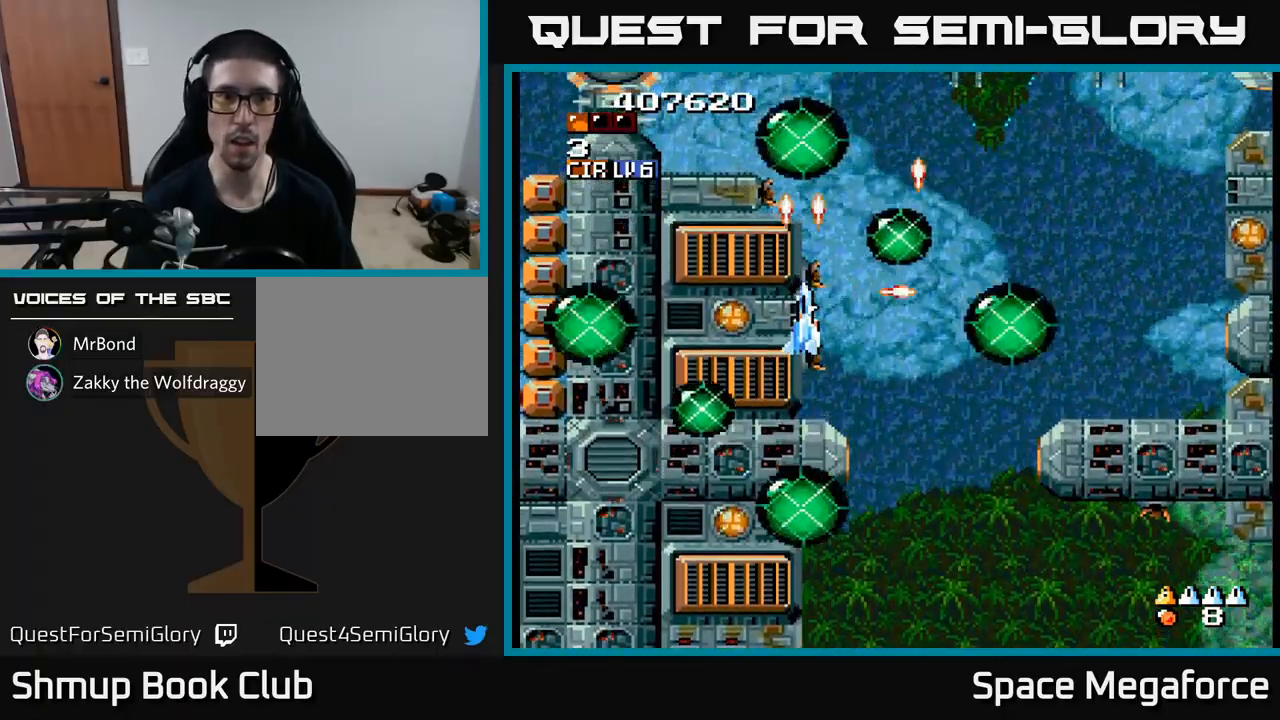
{"buttons": ["X", "DPAD_LEFT"], "events": [[283, "DPAD_UP", "down"], [483, "DPAD_UP", "up"]]}
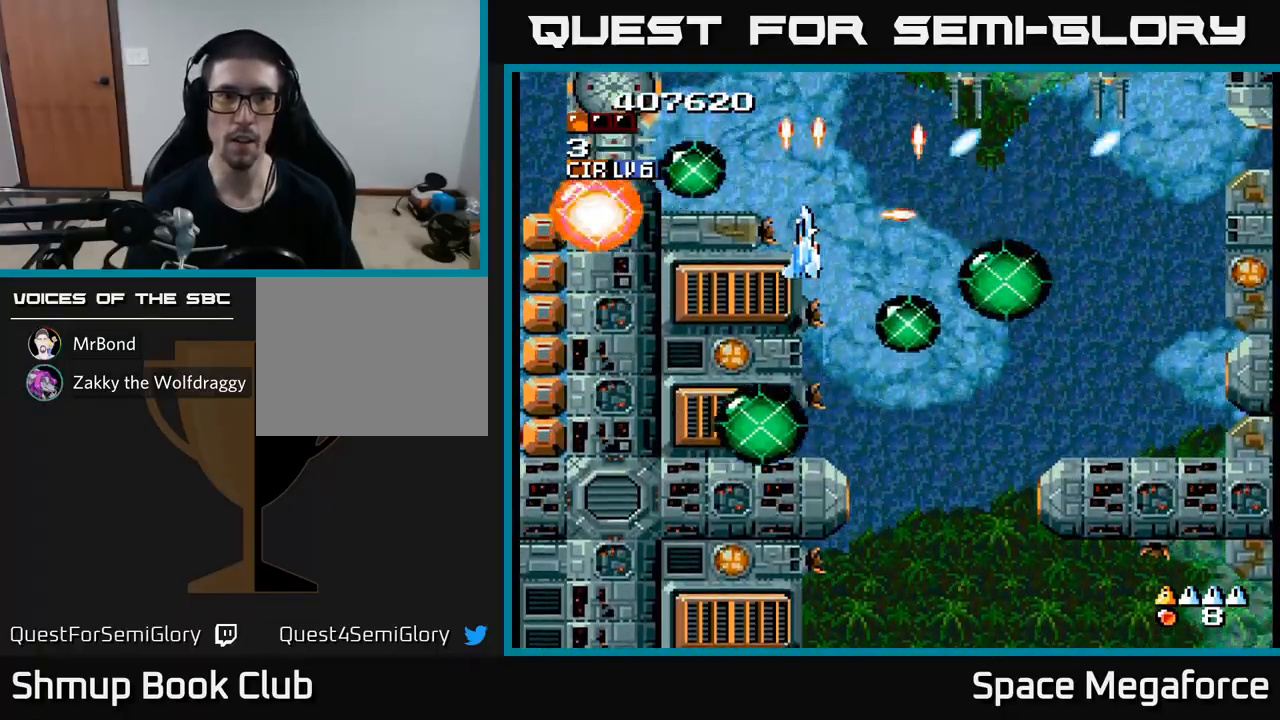
{"buttons": ["X", "DPAD_DOWN", "DPAD_LEFT"], "events": [[167, "DPAD_DOWN", "down"], [250, "DPAD_DOWN", "up"], [250, "DPAD_LEFT", "up"], [267, "DPAD_UP", "down"], [367, "DPAD_LEFT", "down"], [383, "DPAD_UP", "up"], [500, "DPAD_DOWN", "down"]]}
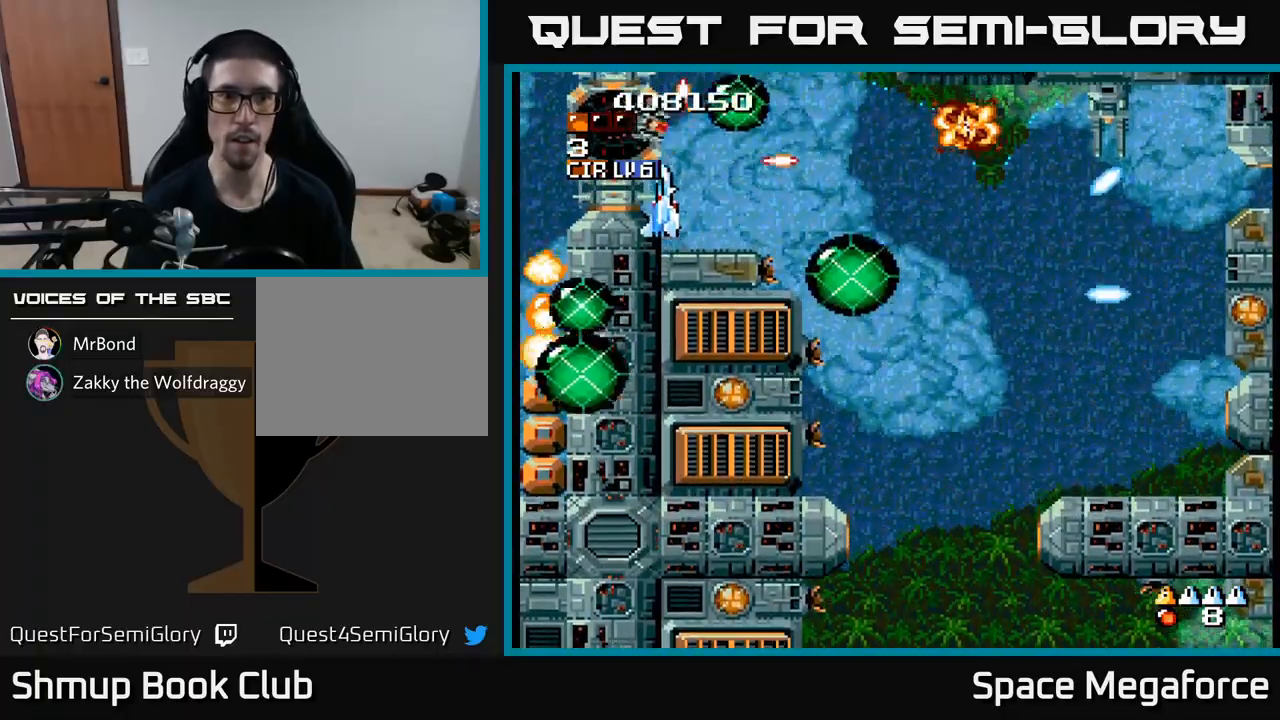
{"buttons": ["X"], "events": [[133, "DPAD_DOWN", "up"], [167, "DPAD_LEFT", "up"], [200, "DPAD_DOWN", "down"], [300, "DPAD_DOWN", "up"]]}
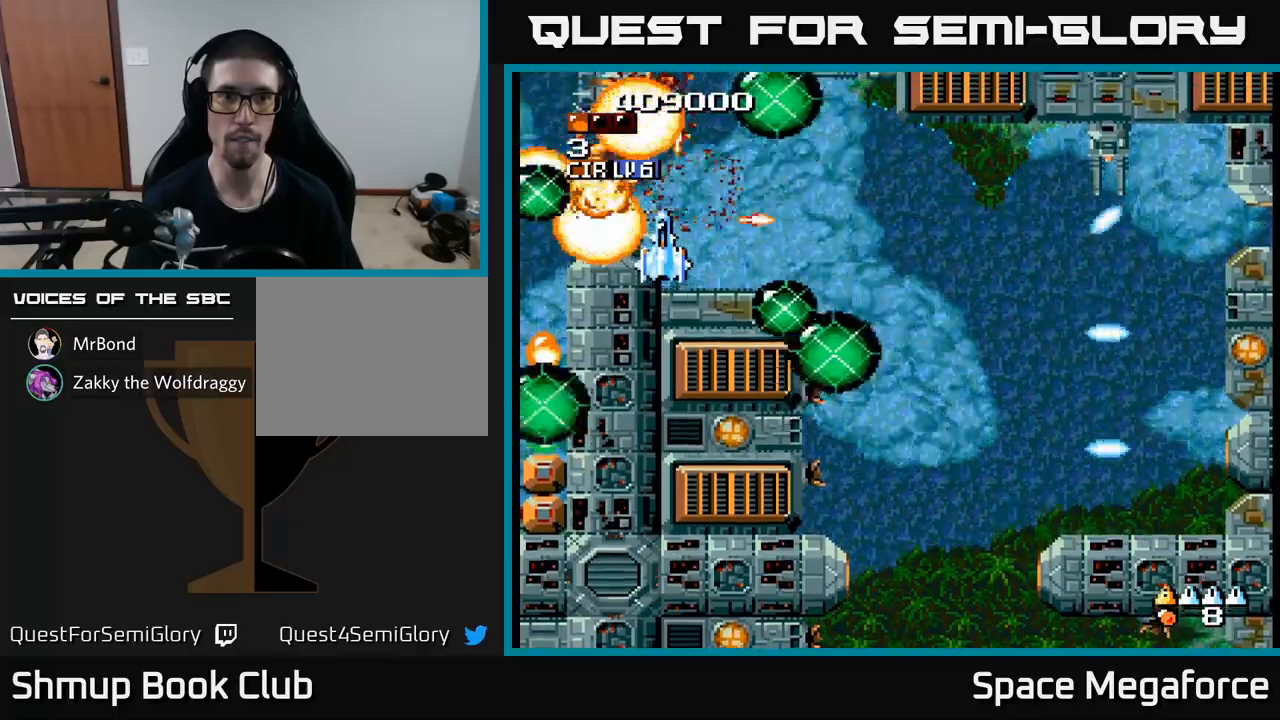
{"buttons": ["X", "DPAD_UP", "DPAD_LEFT"], "events": [[83, "DPAD_LEFT", "down"], [350, "DPAD_DOWN", "down"], [433, "DPAD_DOWN", "up"], [500, "DPAD_UP", "down"]]}
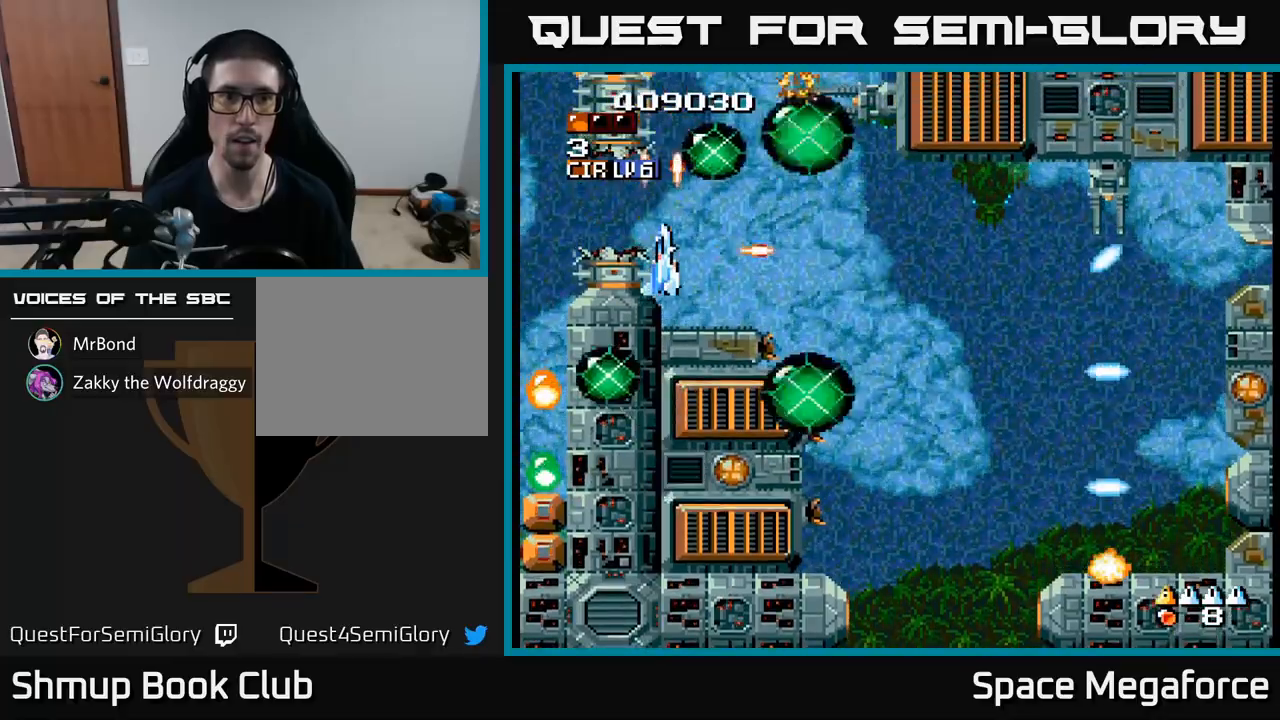
{"buttons": ["X", "DPAD_DOWN"], "events": [[33, "DPAD_LEFT", "up"], [150, "DPAD_LEFT", "down"], [183, "DPAD_UP", "up"], [300, "DPAD_DOWN", "down"], [500, "DPAD_LEFT", "up"]]}